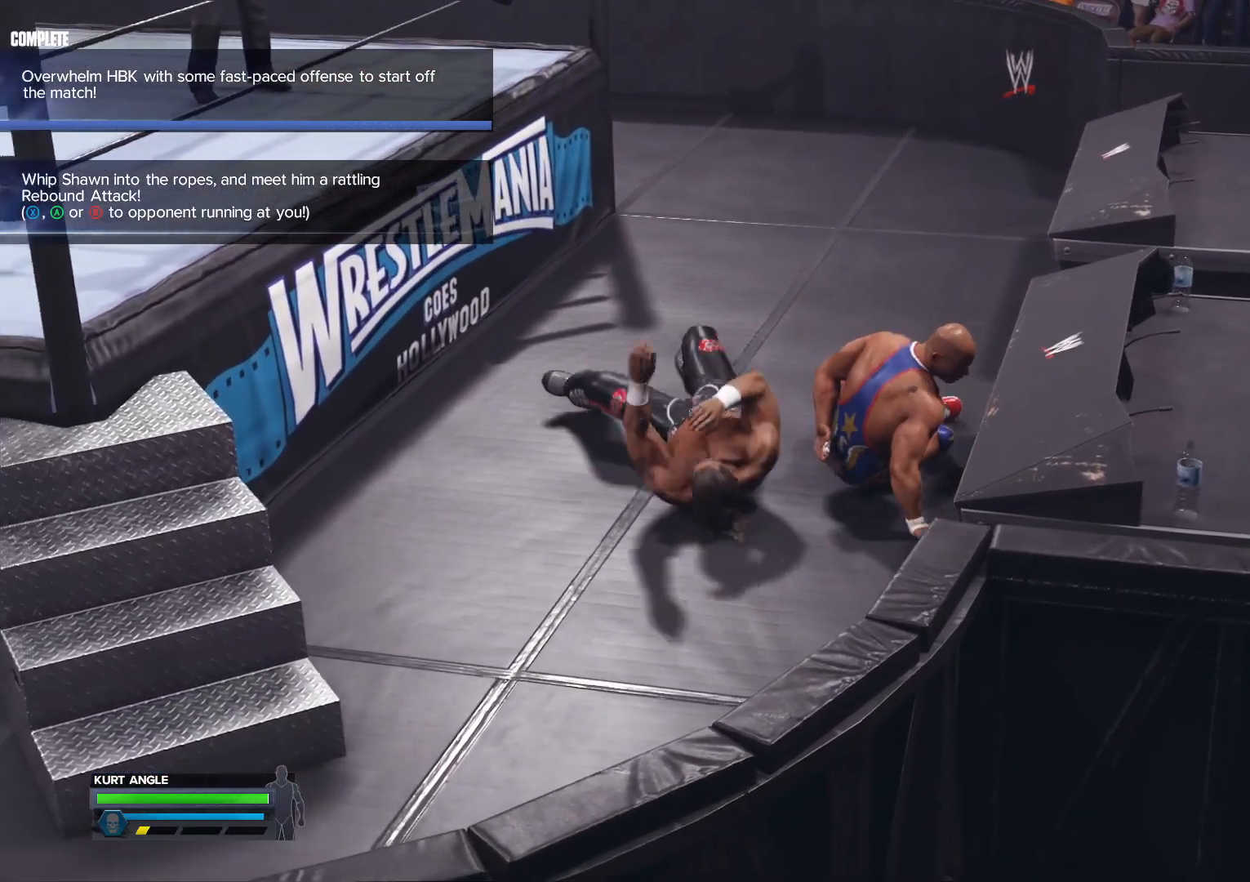
Gameplay with a controller (Xbox layout); each line is a JSON object with the inputs held at the frame after it. "events" lists button and stick changes between this image and that frame as [ms after this image, input, new state], when the widget could be followed in between.
{"buttons": [], "left_stick": "center", "right_stick": "center", "events": []}
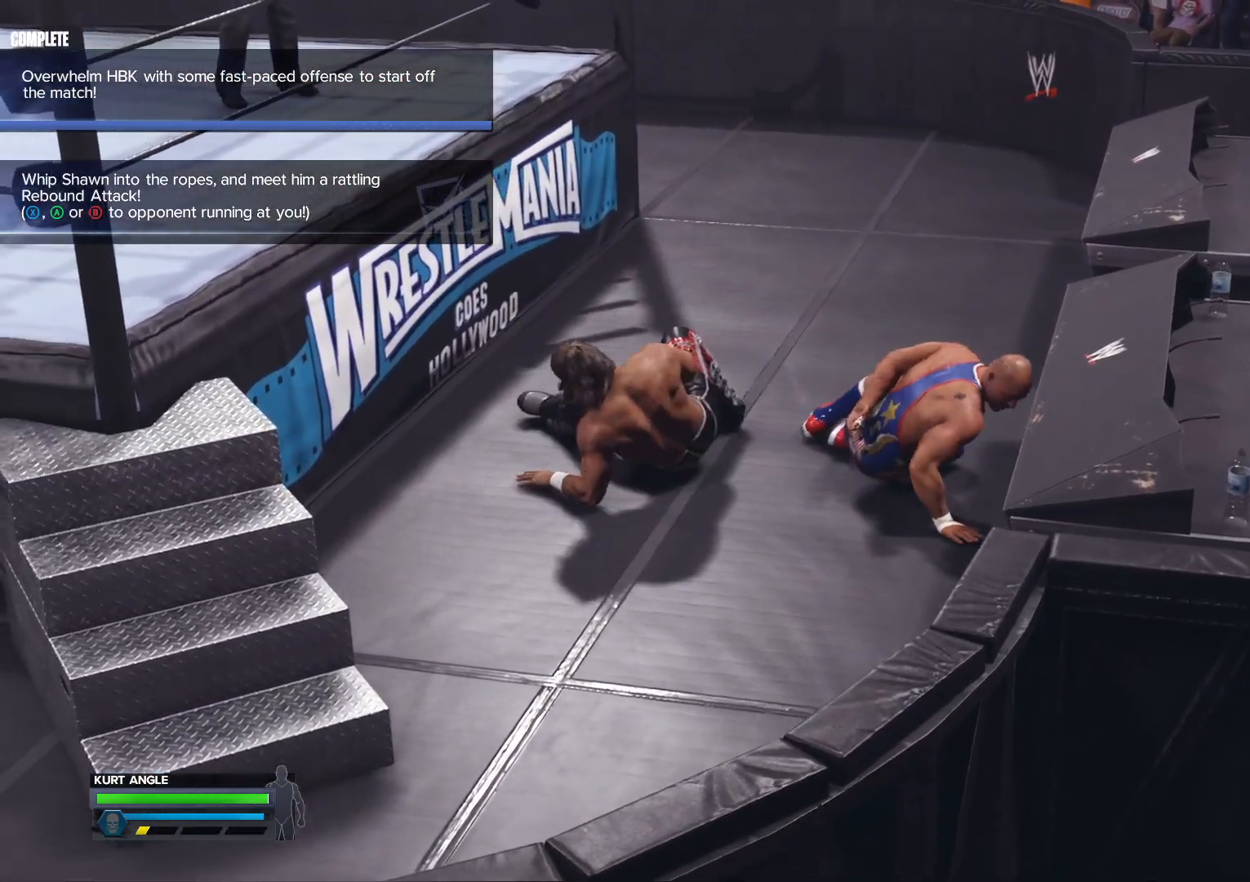
{"buttons": [], "left_stick": "center", "right_stick": "center", "events": []}
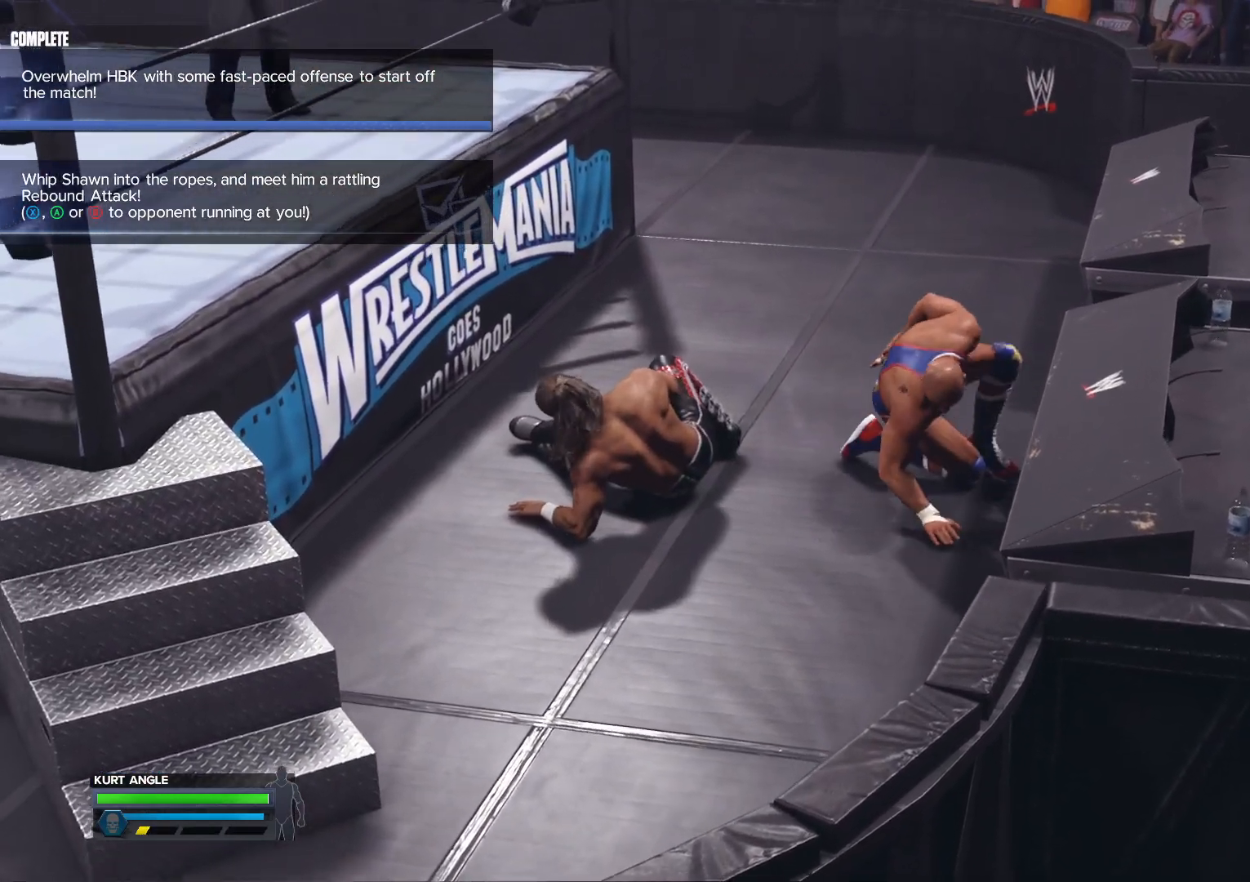
{"buttons": [], "left_stick": "left", "right_stick": "center", "events": [[83, "left_stick", "left"]]}
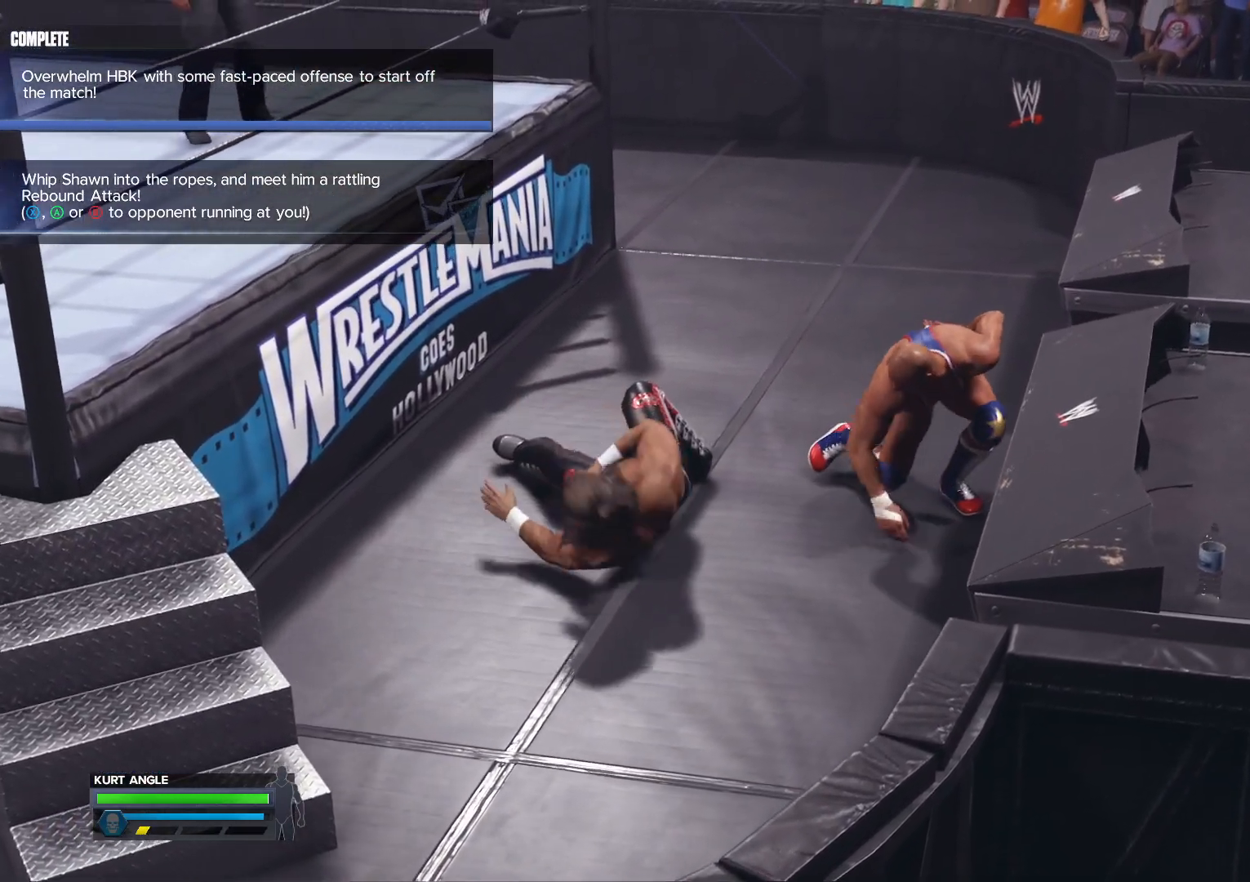
{"buttons": [], "left_stick": "left", "right_stick": "center", "events": []}
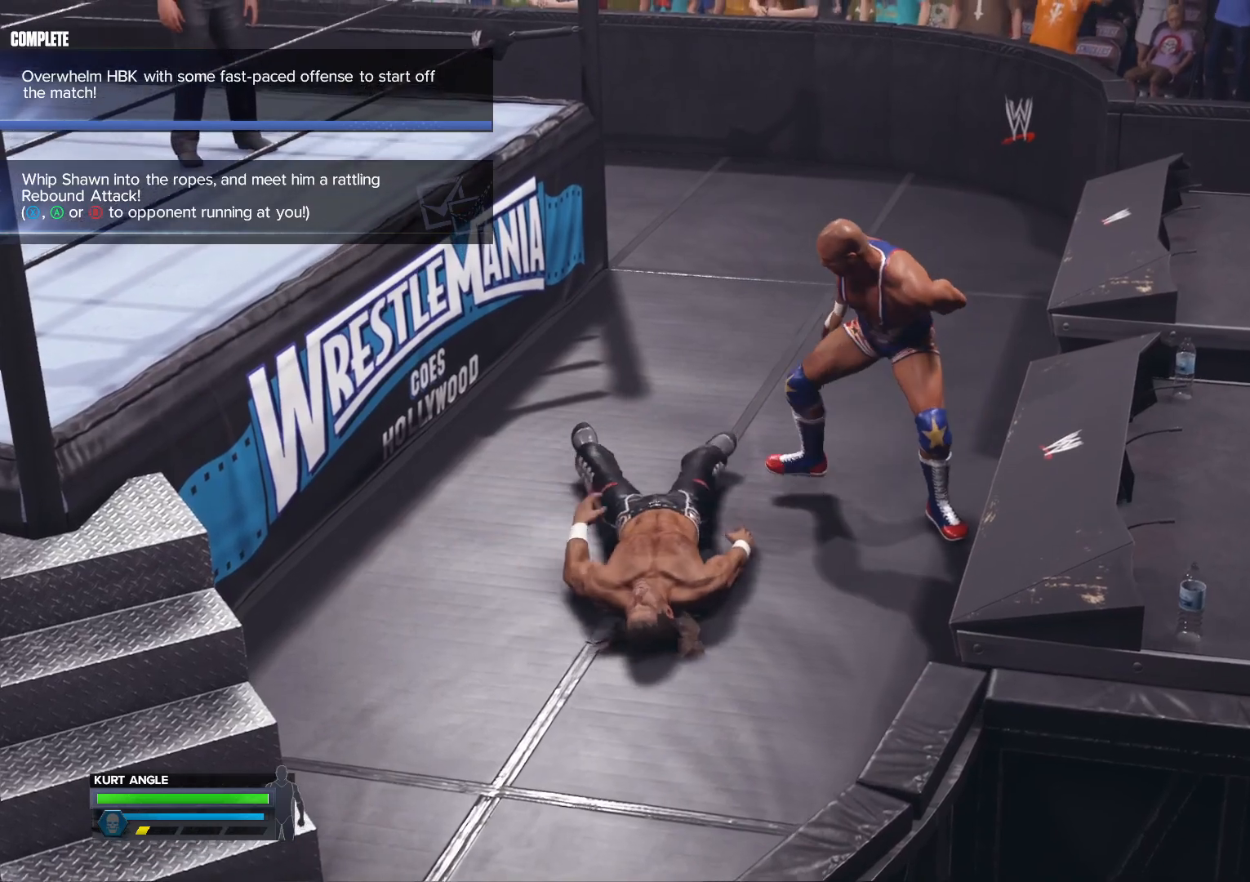
{"buttons": [], "left_stick": "center", "right_stick": "center", "events": [[83, "right_stick", "up"], [133, "left_stick", "center"], [333, "right_stick", "center"]]}
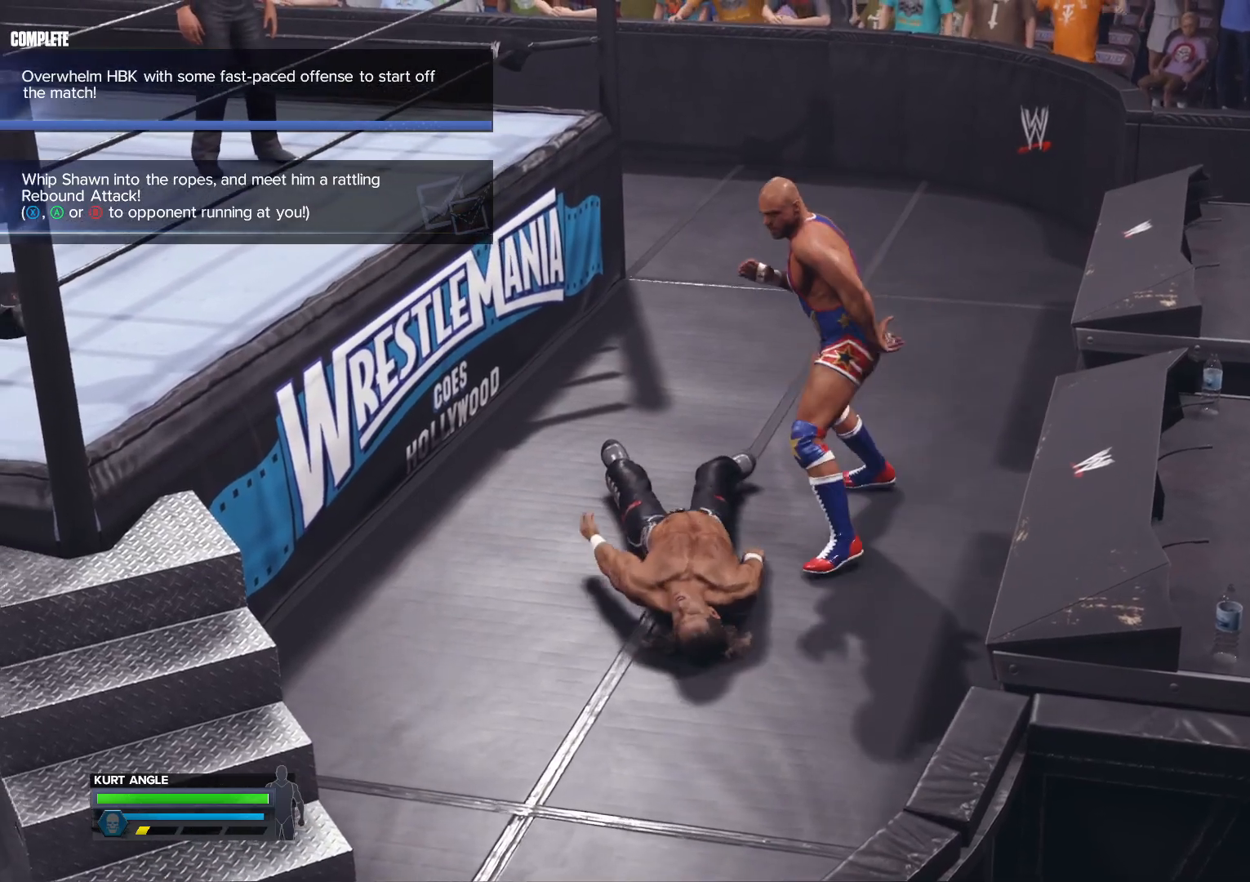
{"buttons": [], "left_stick": "center", "right_stick": "center", "events": [[83, "right_stick", "up"], [267, "right_stick", "center"]]}
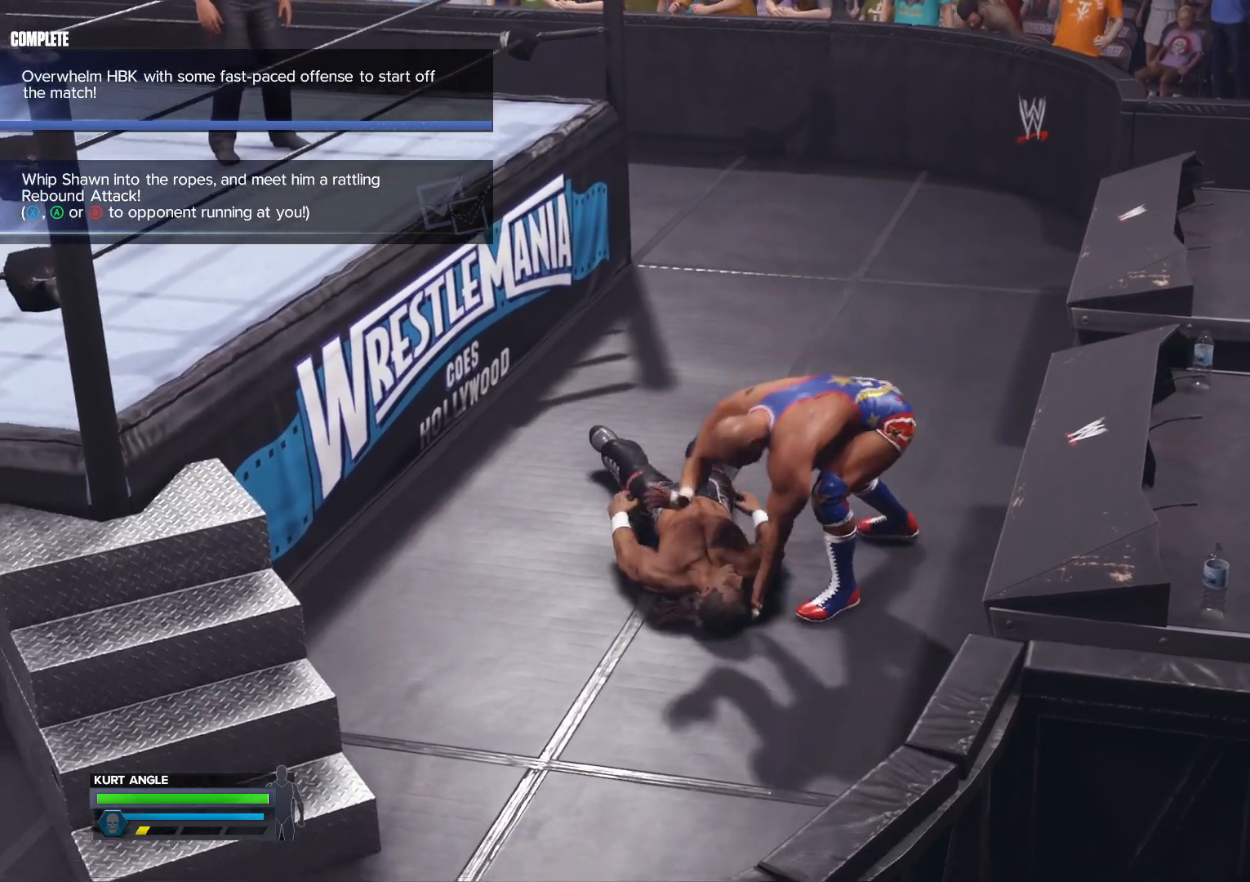
{"buttons": [], "left_stick": "center", "right_stick": "center", "events": []}
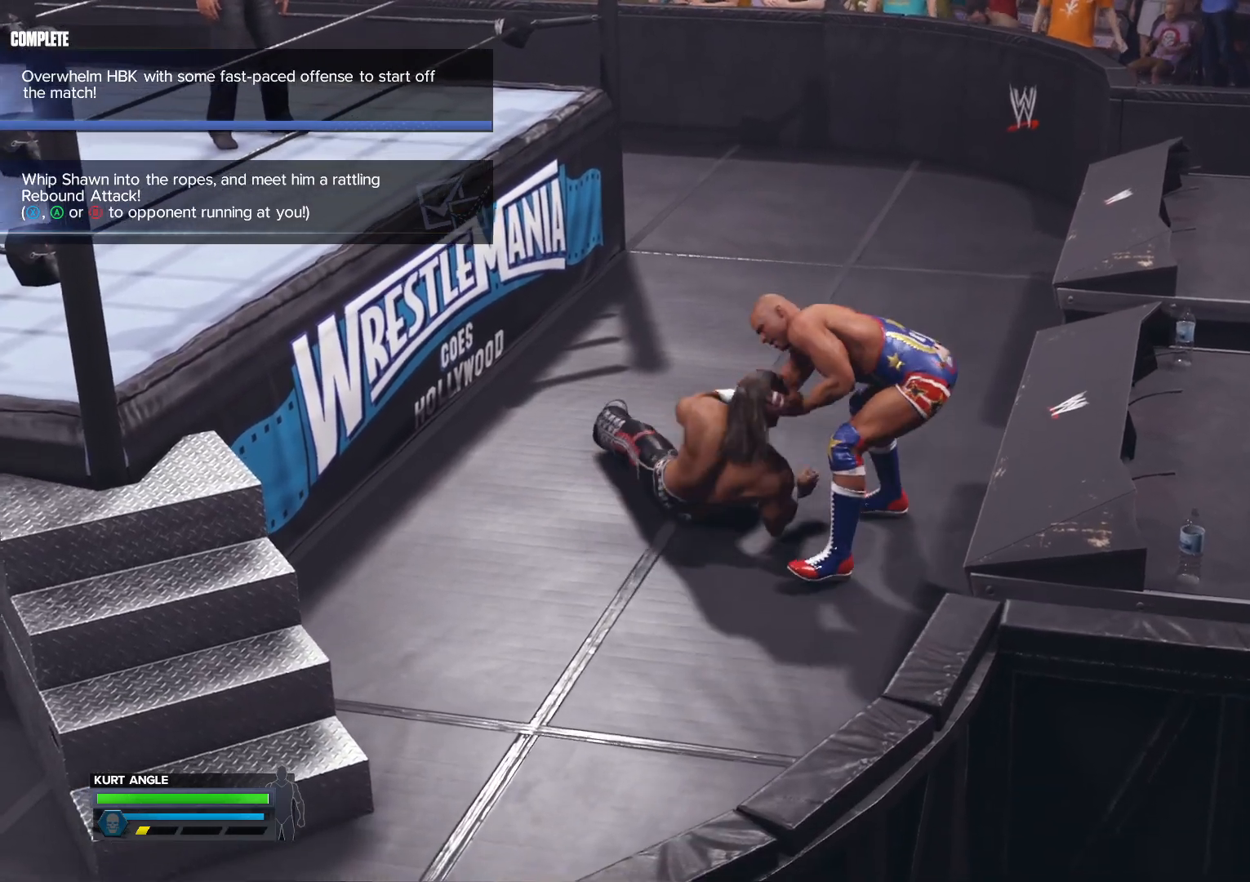
{"buttons": [], "left_stick": "center", "right_stick": "center", "events": []}
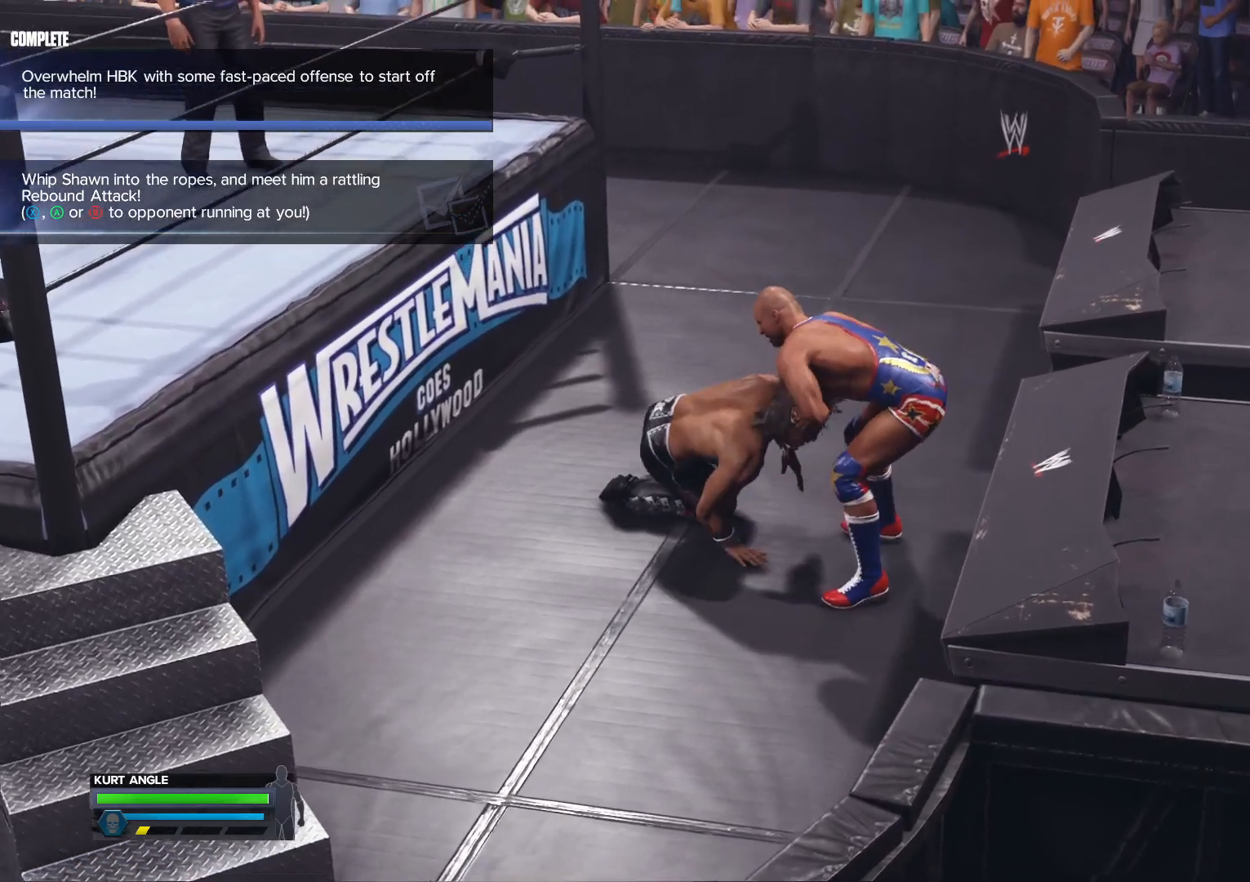
{"buttons": [], "left_stick": "center", "right_stick": "center", "events": []}
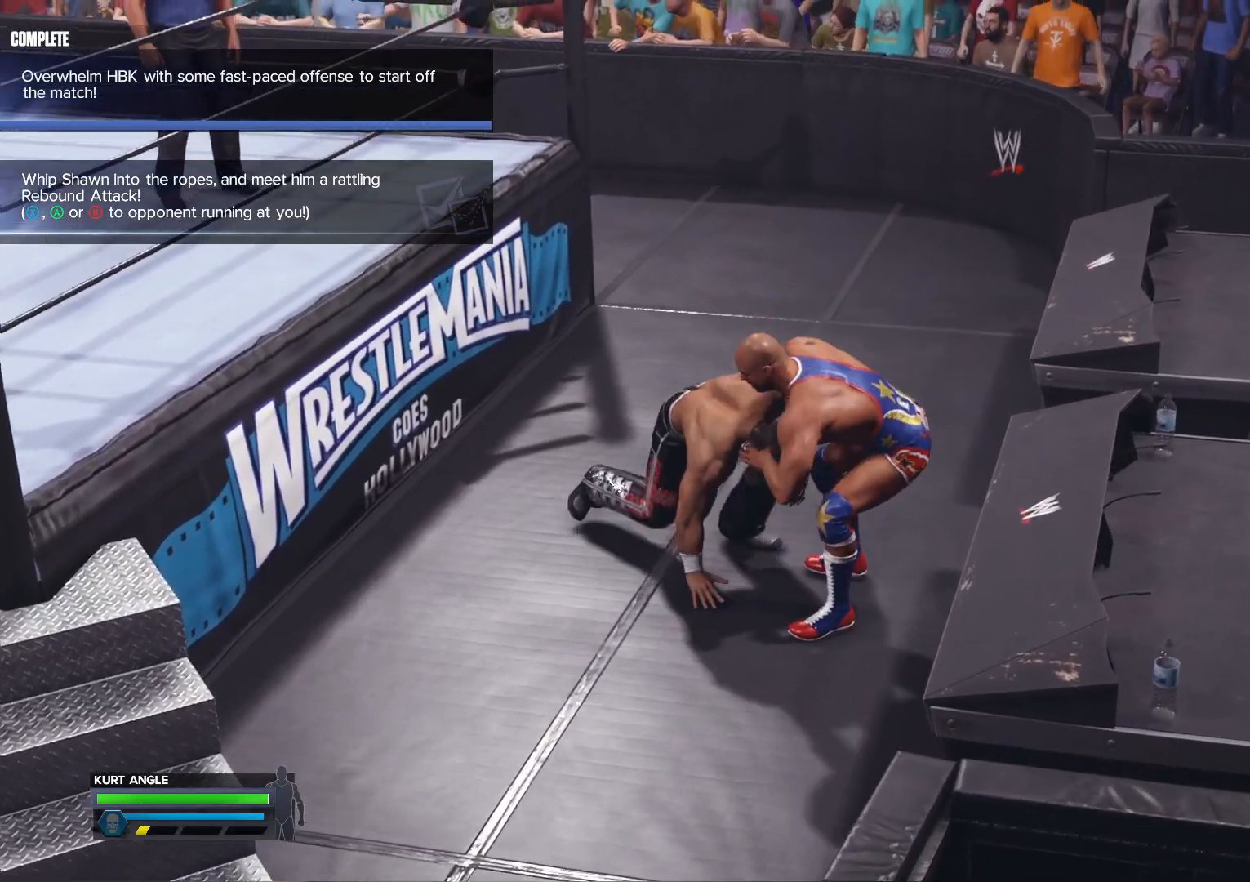
{"buttons": [], "left_stick": "center", "right_stick": "center", "events": []}
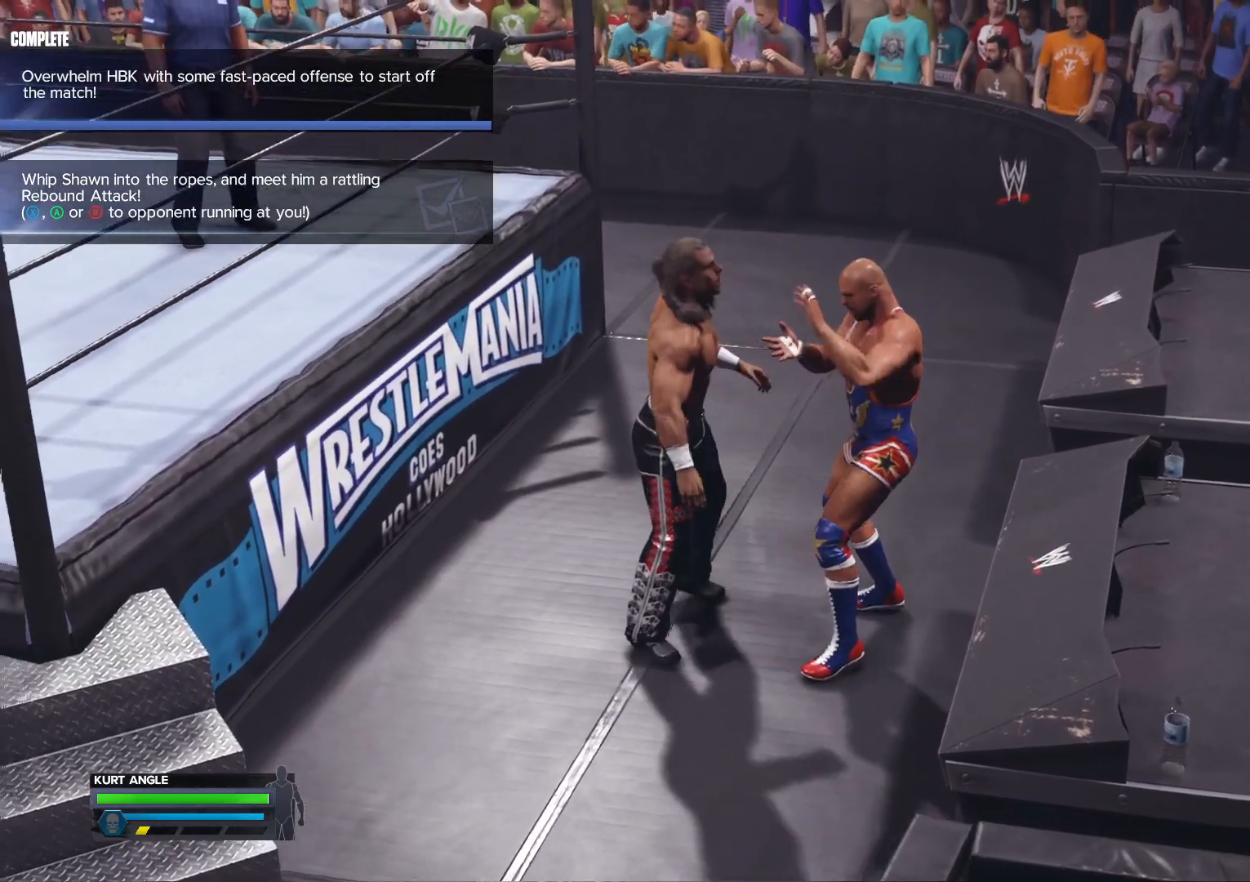
{"buttons": [], "left_stick": "center", "right_stick": "center", "events": [[117, "B", "down"], [283, "B", "up"]]}
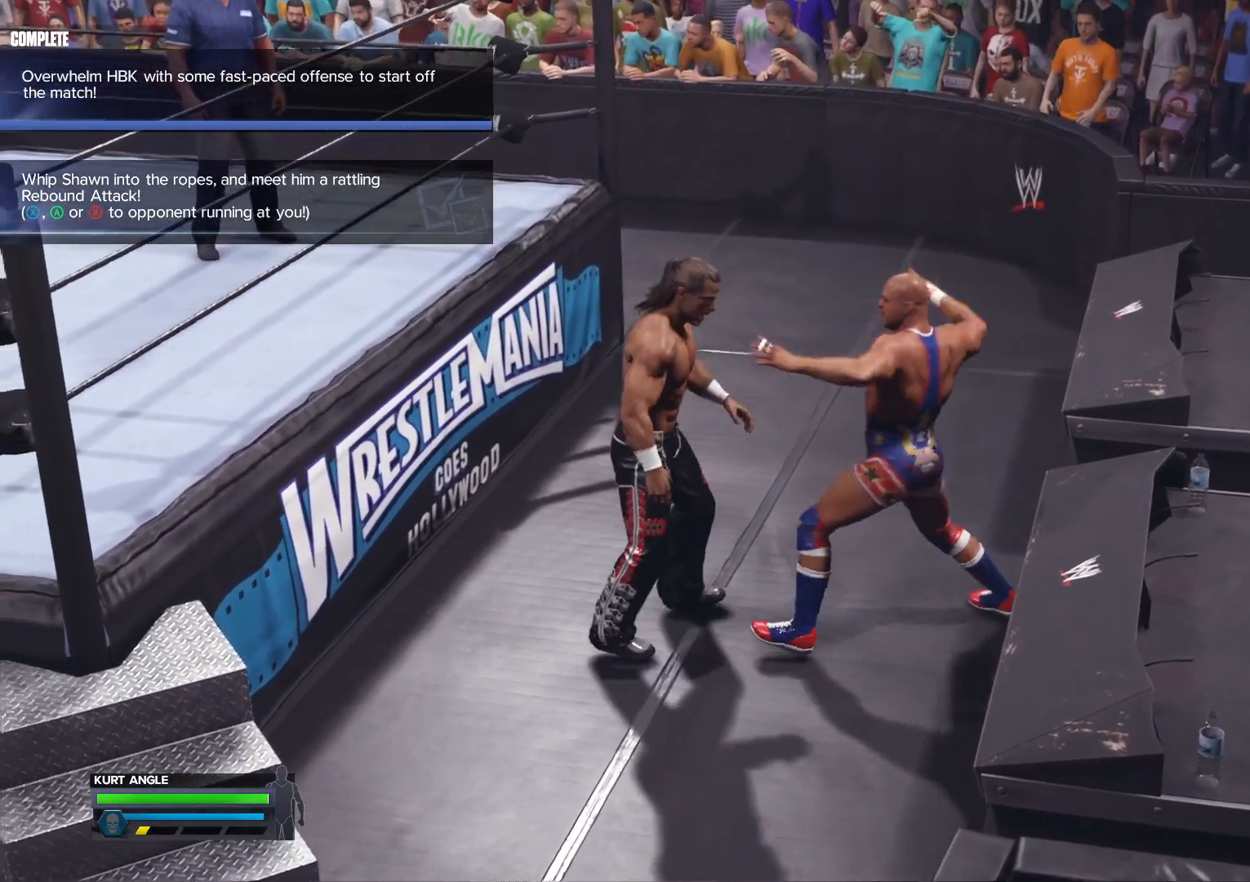
{"buttons": [], "left_stick": "center", "right_stick": "center", "events": [[117, "left_stick", "left"], [167, "B", "down"], [417, "B", "up"], [483, "left_stick", "center"]]}
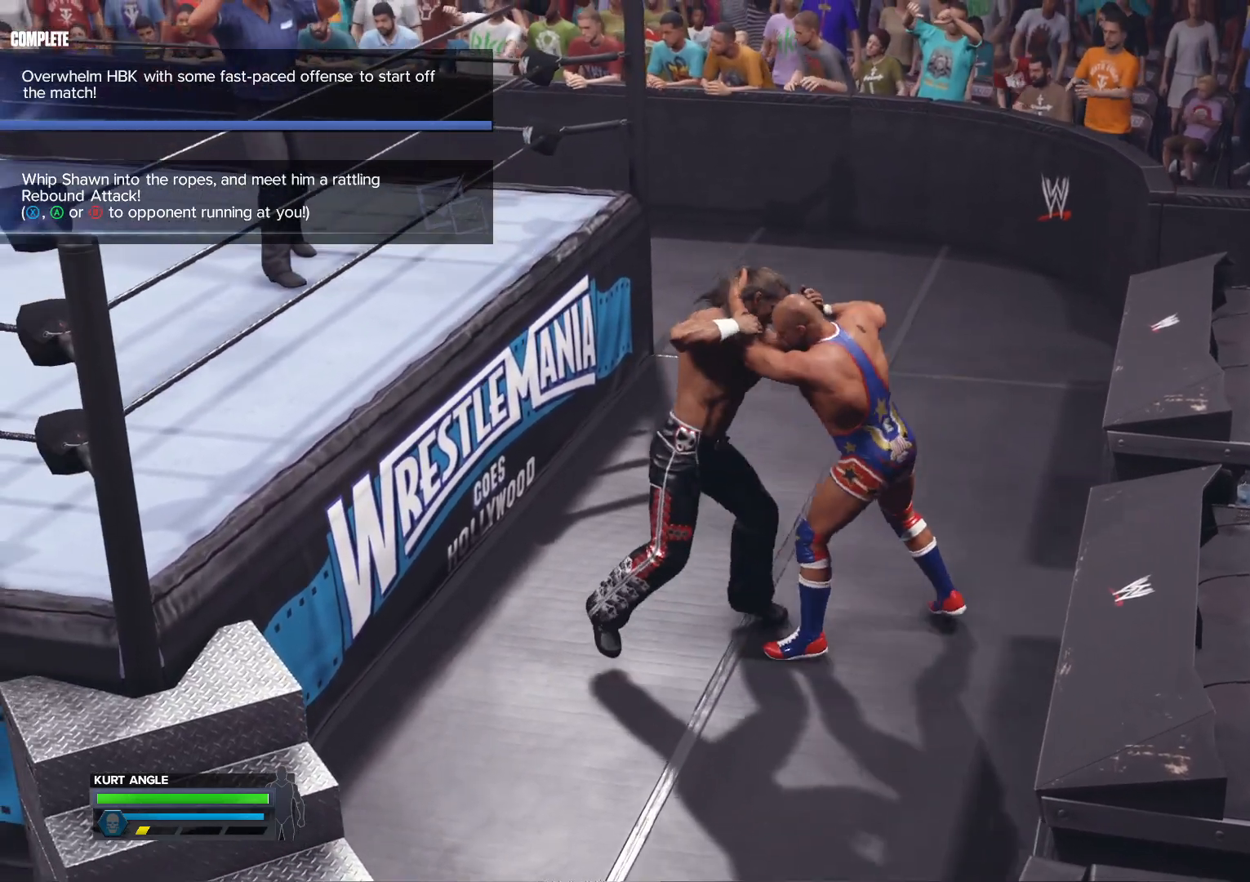
{"buttons": [], "left_stick": "center", "right_stick": "center", "events": []}
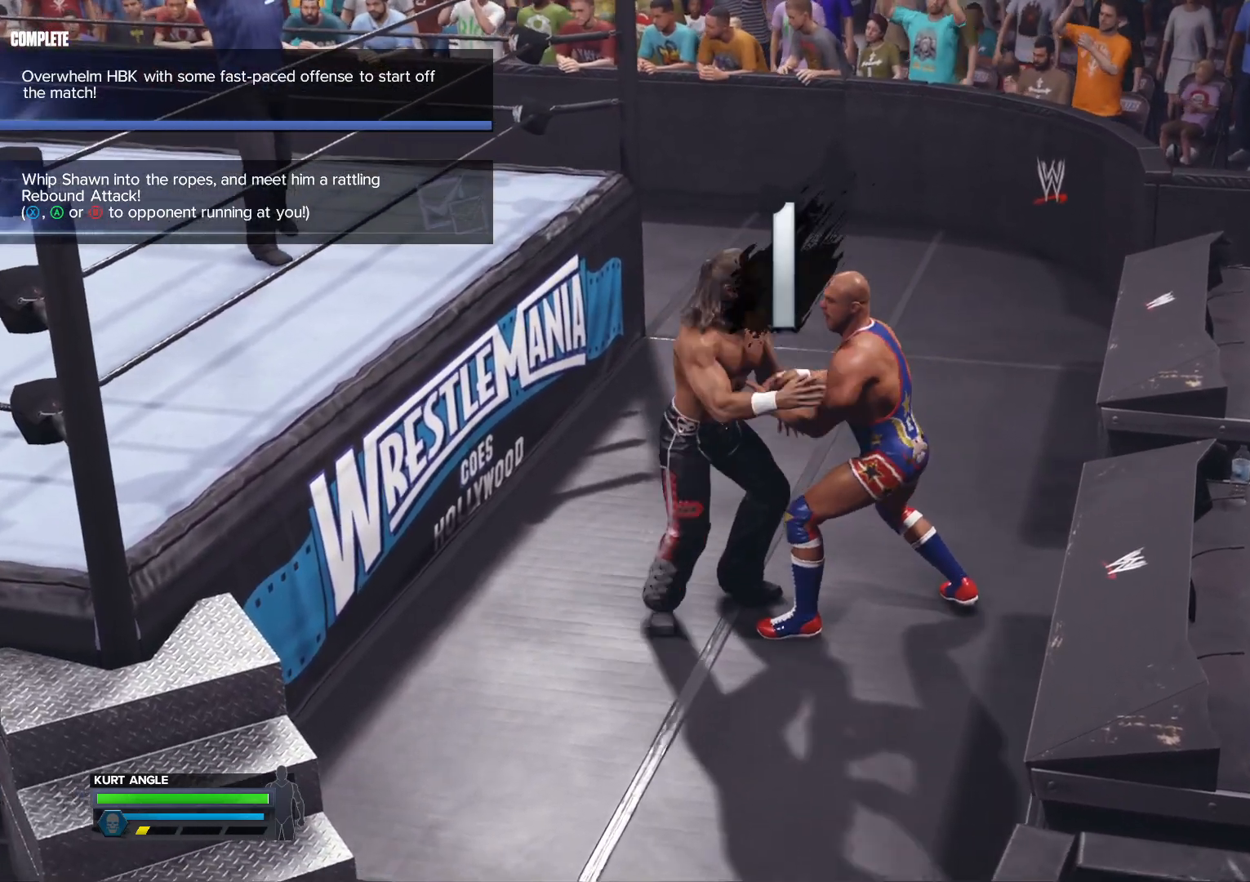
{"buttons": [], "left_stick": "center", "right_stick": "center", "events": []}
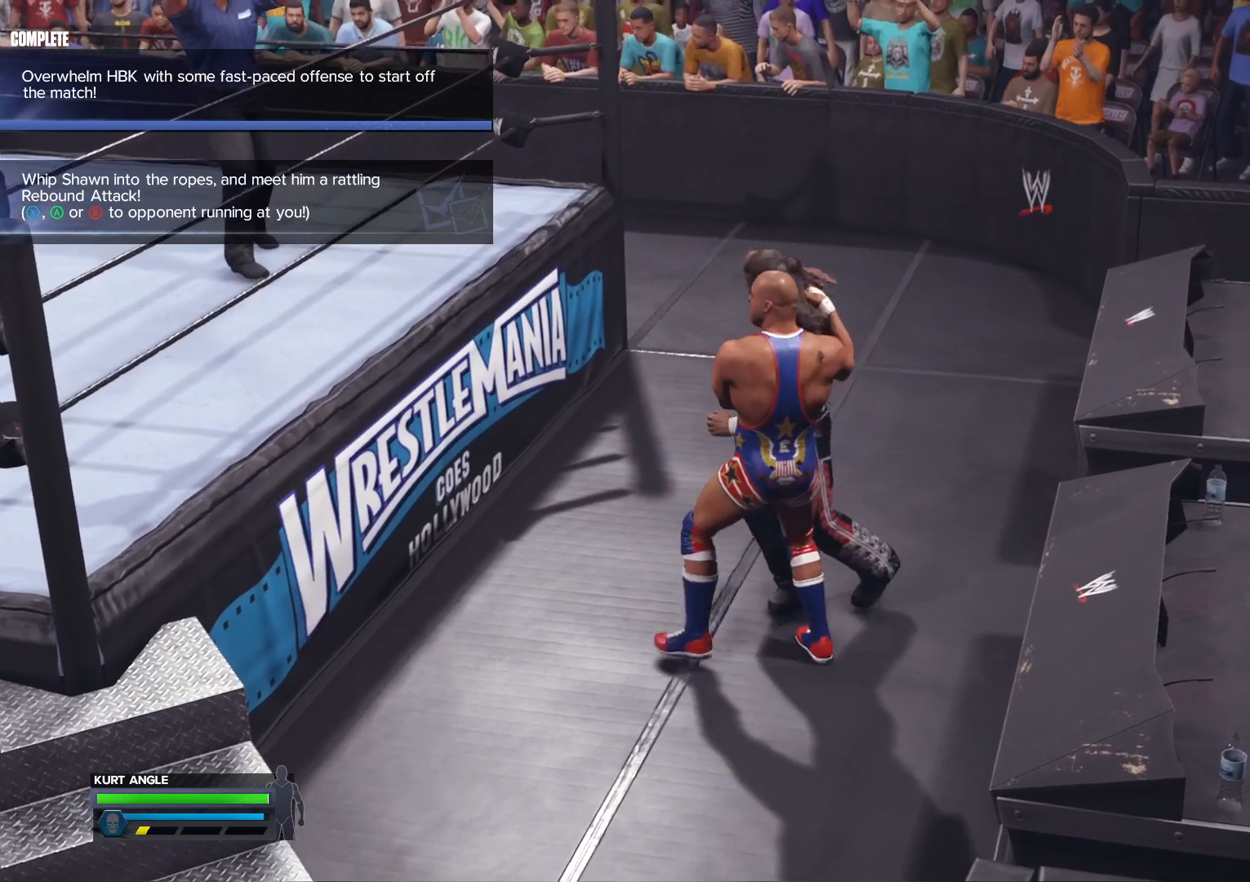
{"buttons": [], "left_stick": "center", "right_stick": "center", "events": []}
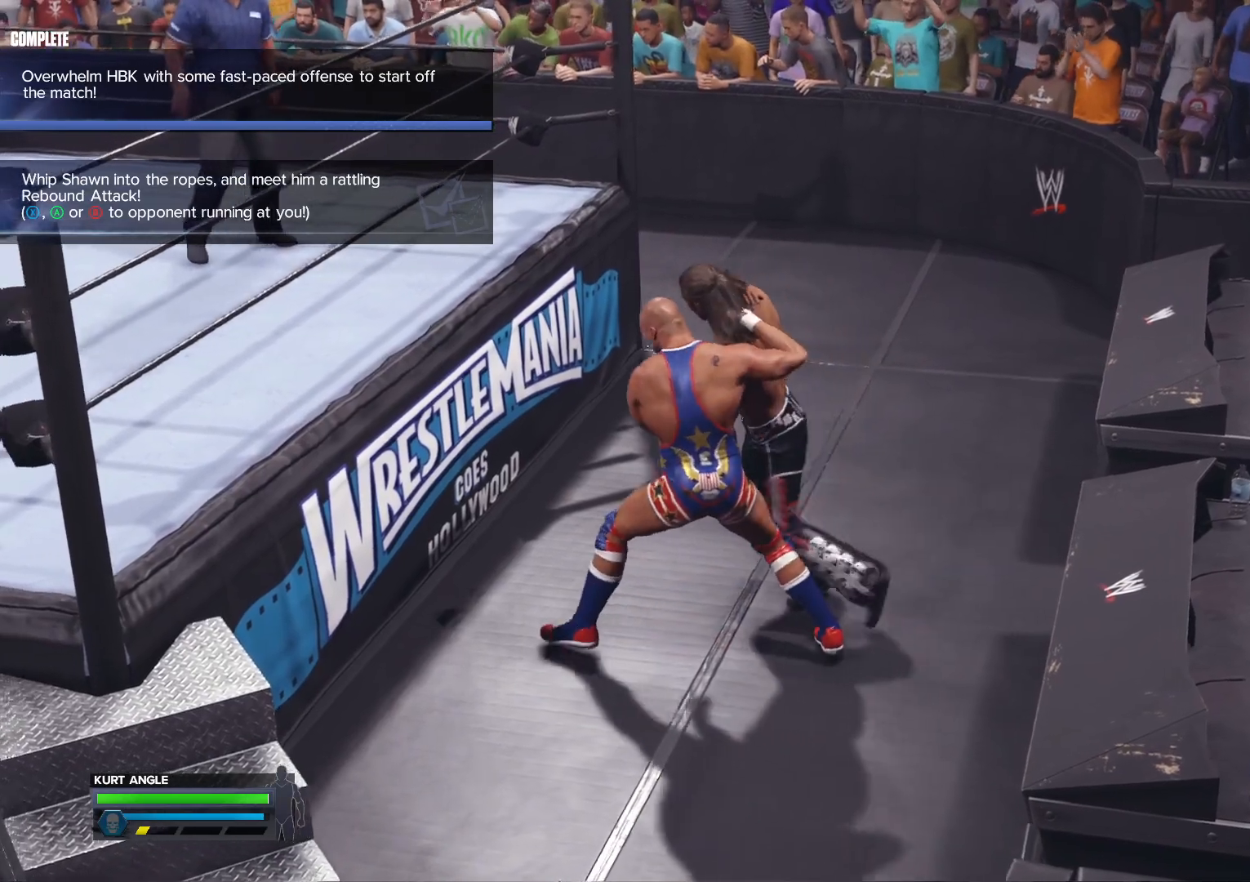
{"buttons": ["L2"], "left_stick": "up-left", "right_stick": "center", "events": [[350, "L2", "down"], [400, "left_stick", "up-left"]]}
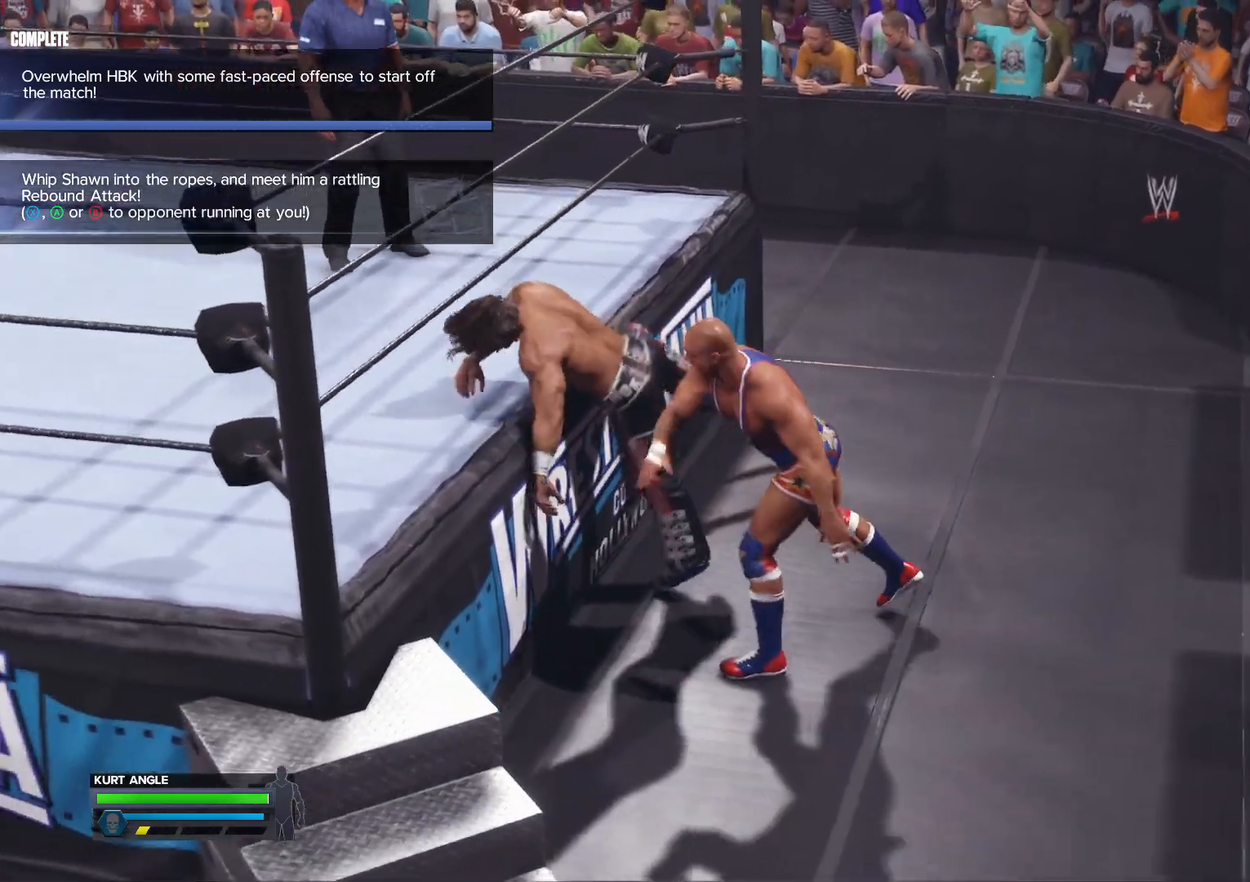
{"buttons": ["L2"], "left_stick": "up-left", "right_stick": "center", "events": []}
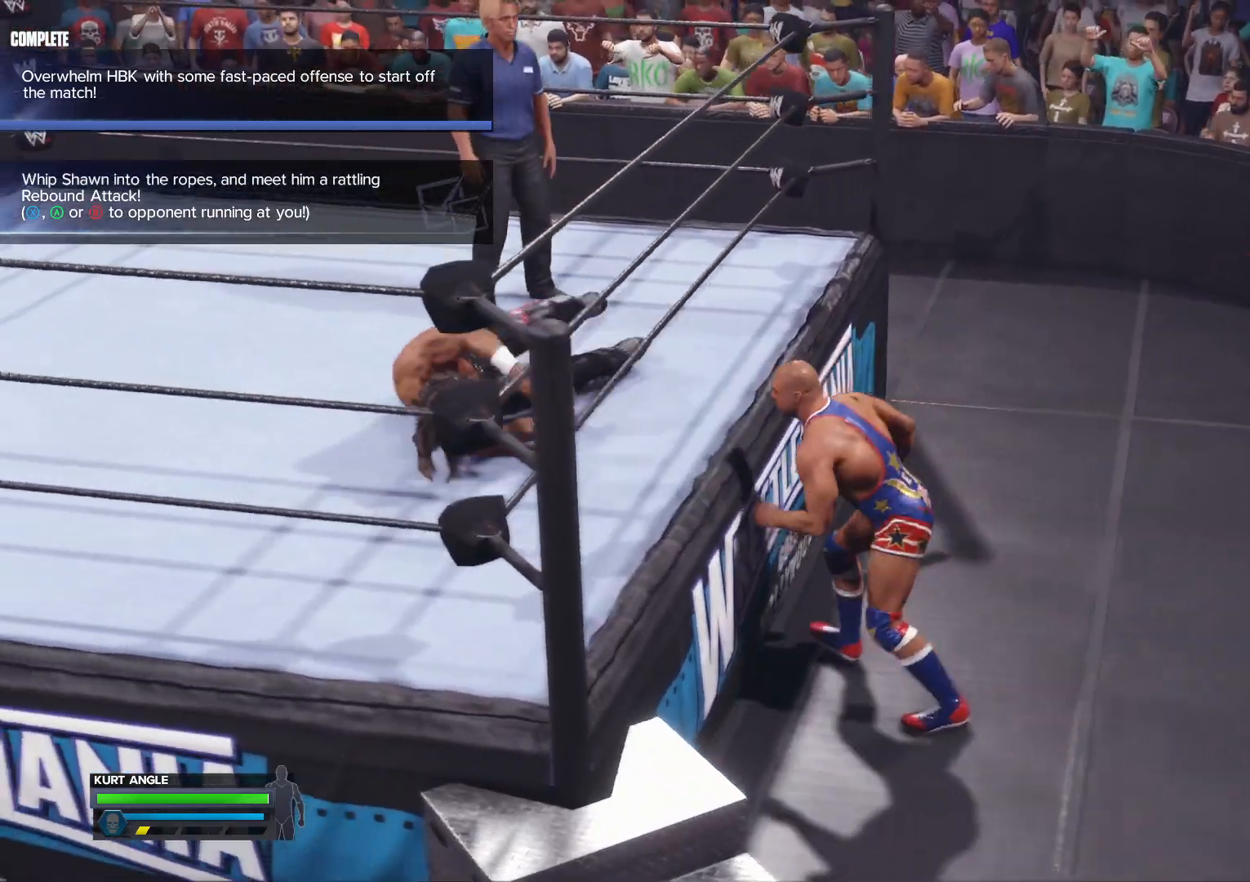
{"buttons": [], "left_stick": "up-left", "right_stick": "center", "events": [[433, "L2", "up"]]}
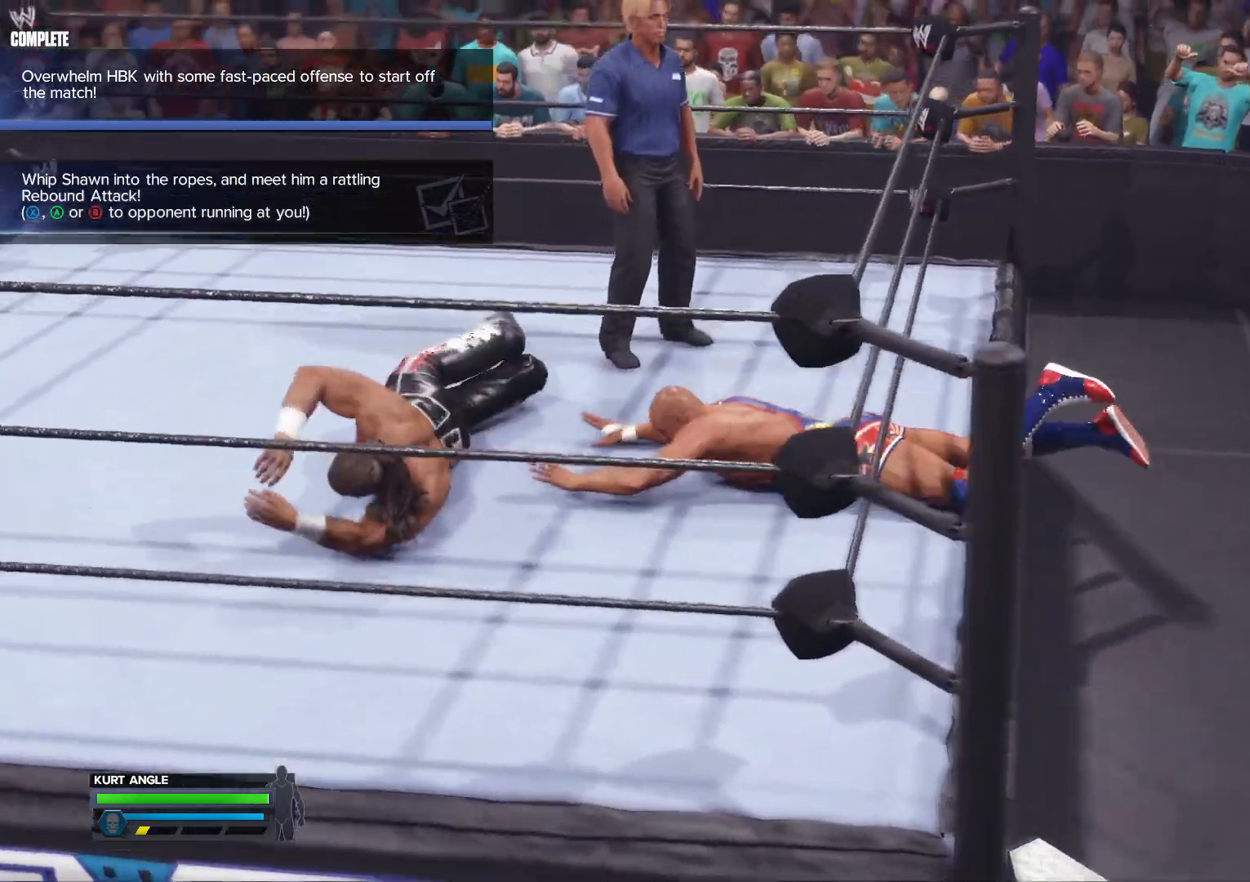
{"buttons": [], "left_stick": "left", "right_stick": "center", "events": [[133, "left_stick", "left"]]}
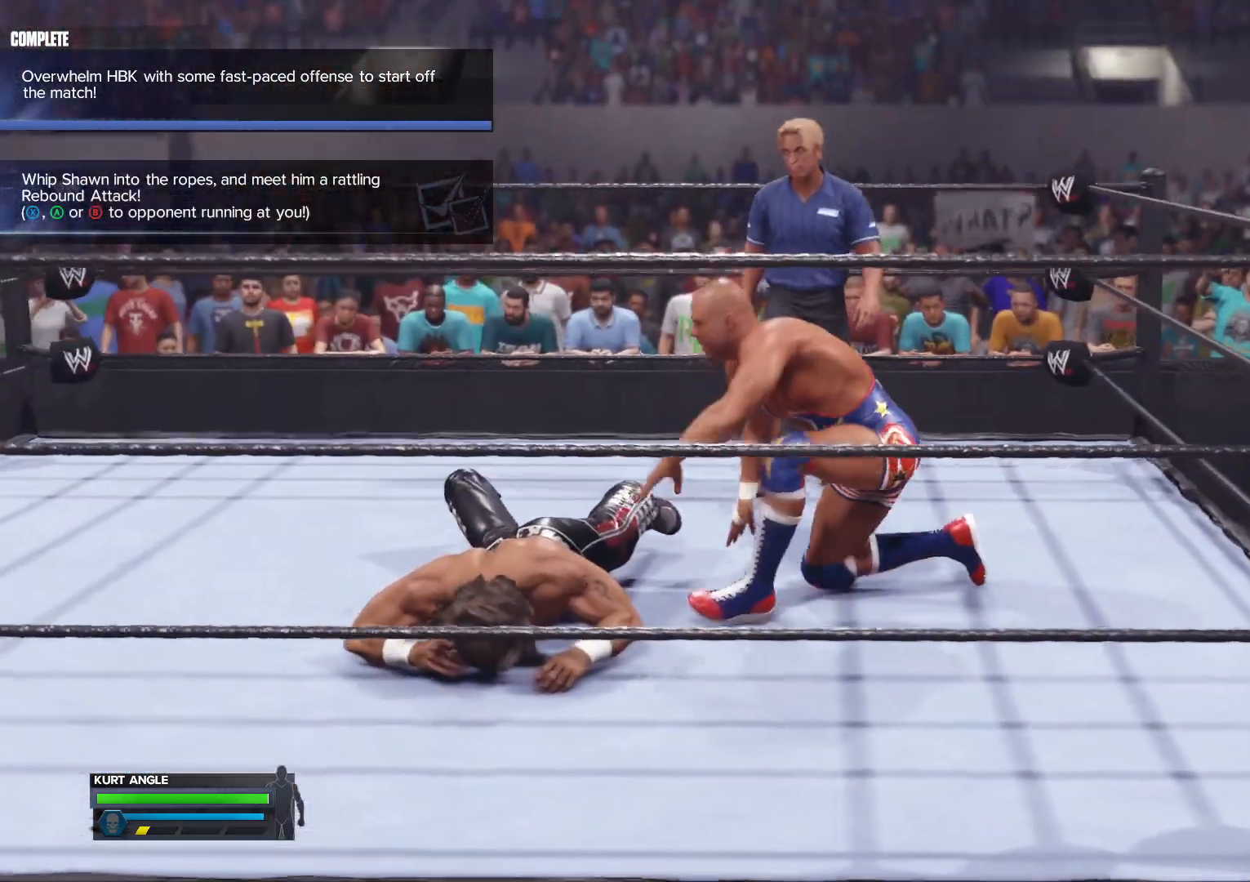
{"buttons": [], "left_stick": "center", "right_stick": "center", "events": [[283, "right_stick", "up"], [350, "left_stick", "center"], [483, "right_stick", "center"]]}
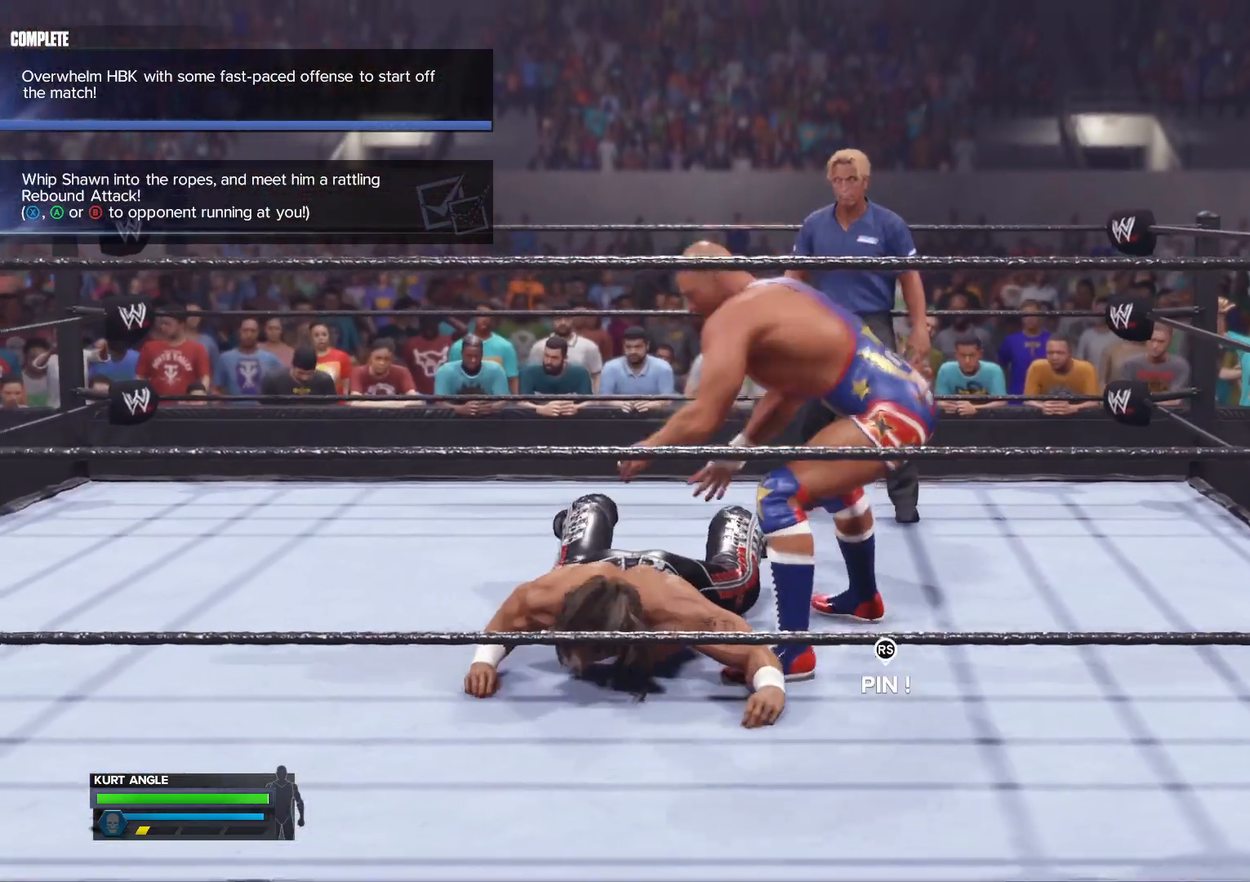
{"buttons": [], "left_stick": "center", "right_stick": "center", "events": []}
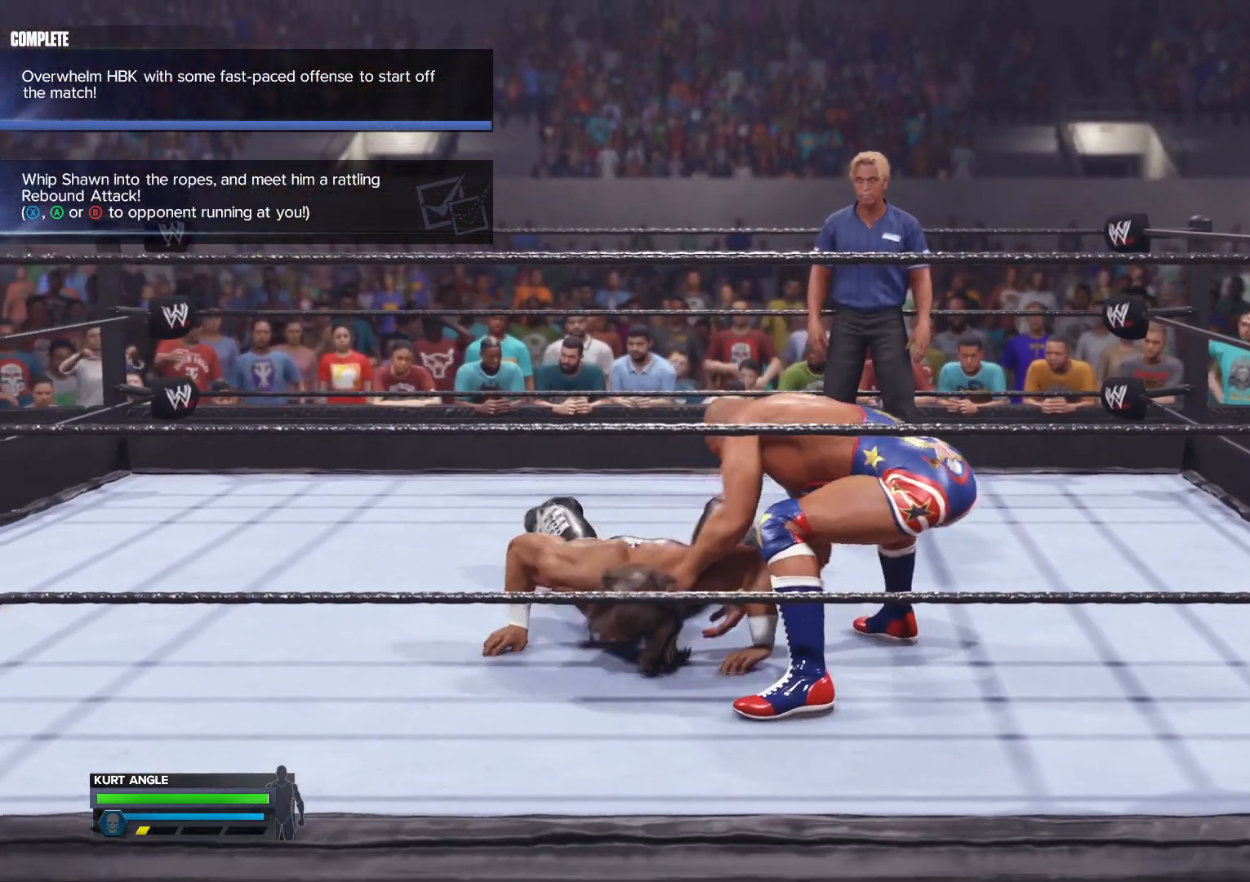
{"buttons": [], "left_stick": "center", "right_stick": "center", "events": []}
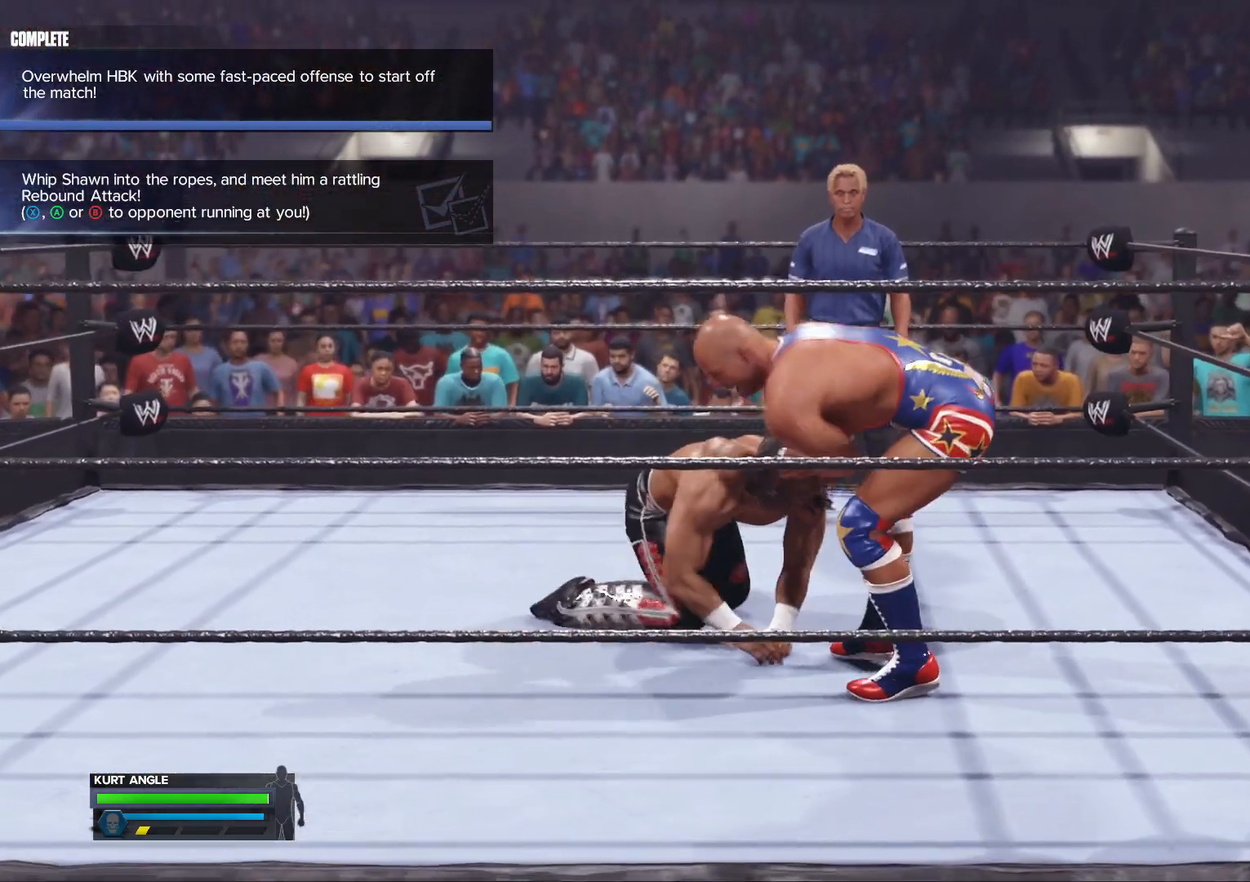
{"buttons": [], "left_stick": "center", "right_stick": "center", "events": []}
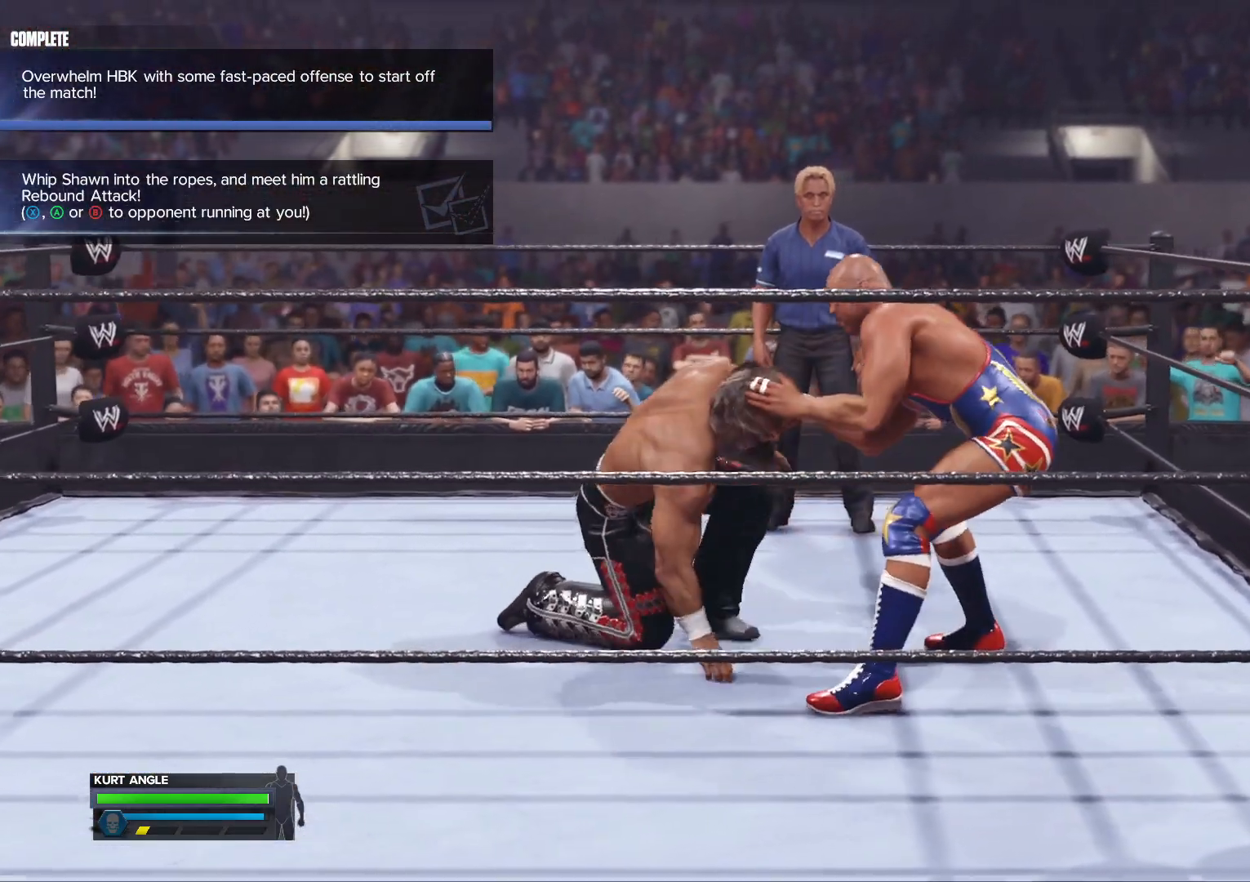
{"buttons": [], "left_stick": "center", "right_stick": "center", "events": []}
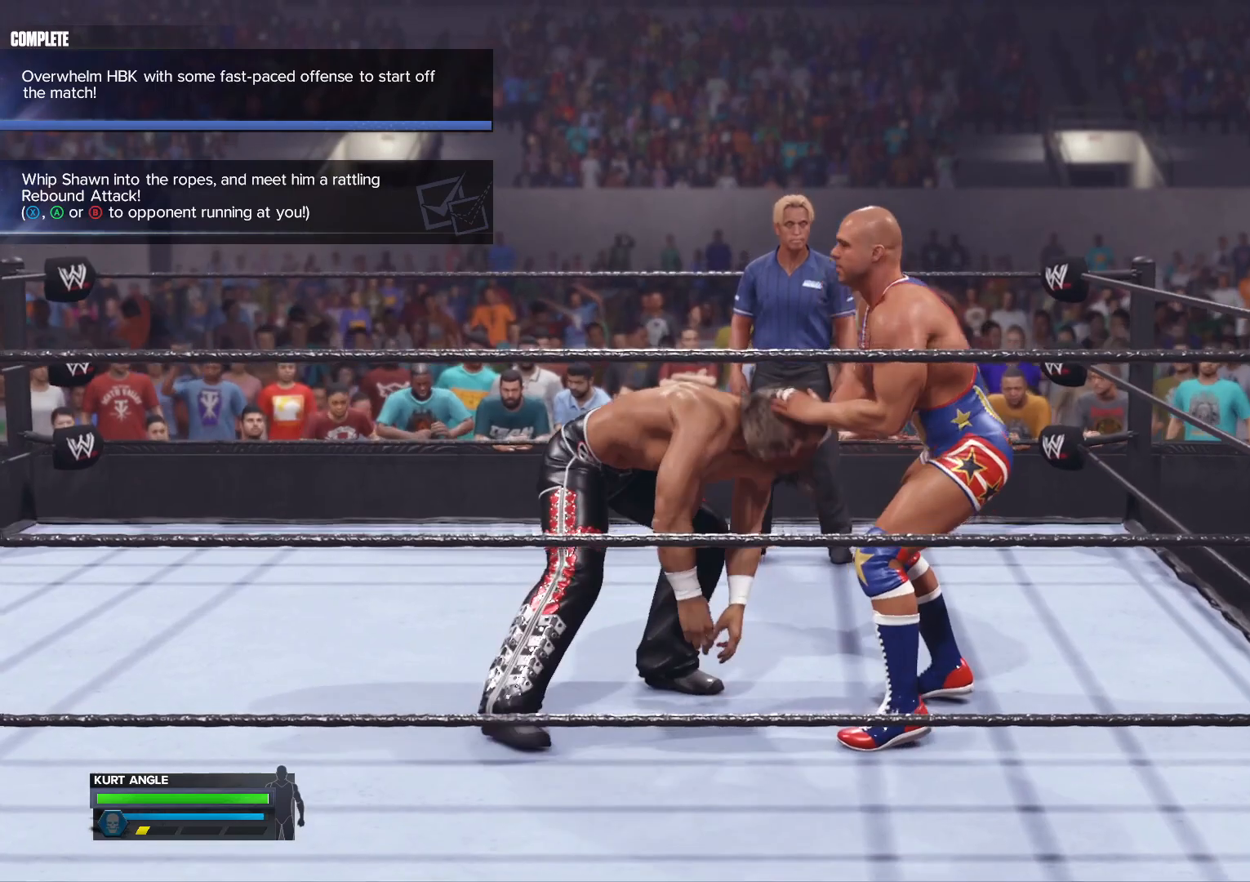
{"buttons": ["B"], "left_stick": "center", "right_stick": "center", "events": [[417, "B", "down"]]}
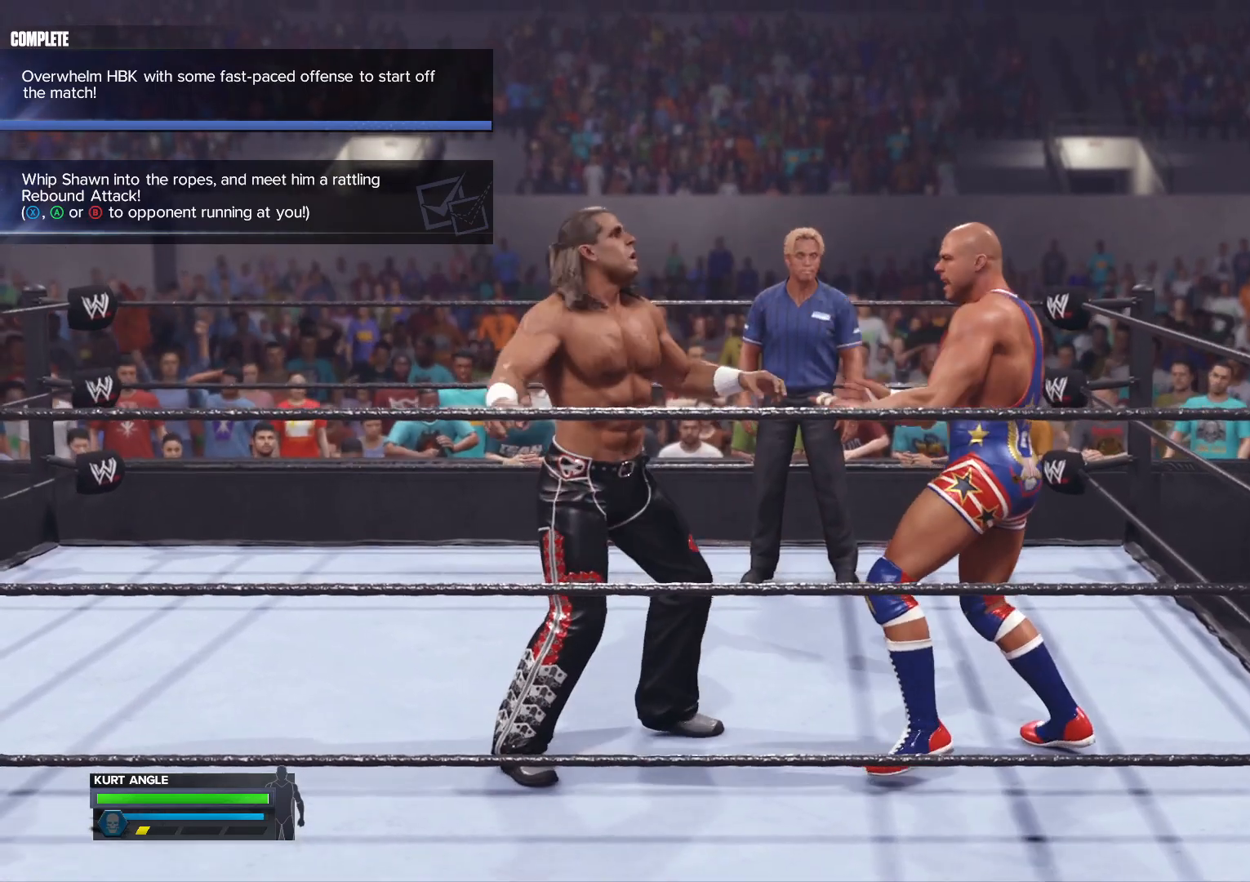
{"buttons": ["B"], "left_stick": "center", "right_stick": "center", "events": [[83, "B", "up"], [433, "B", "down"]]}
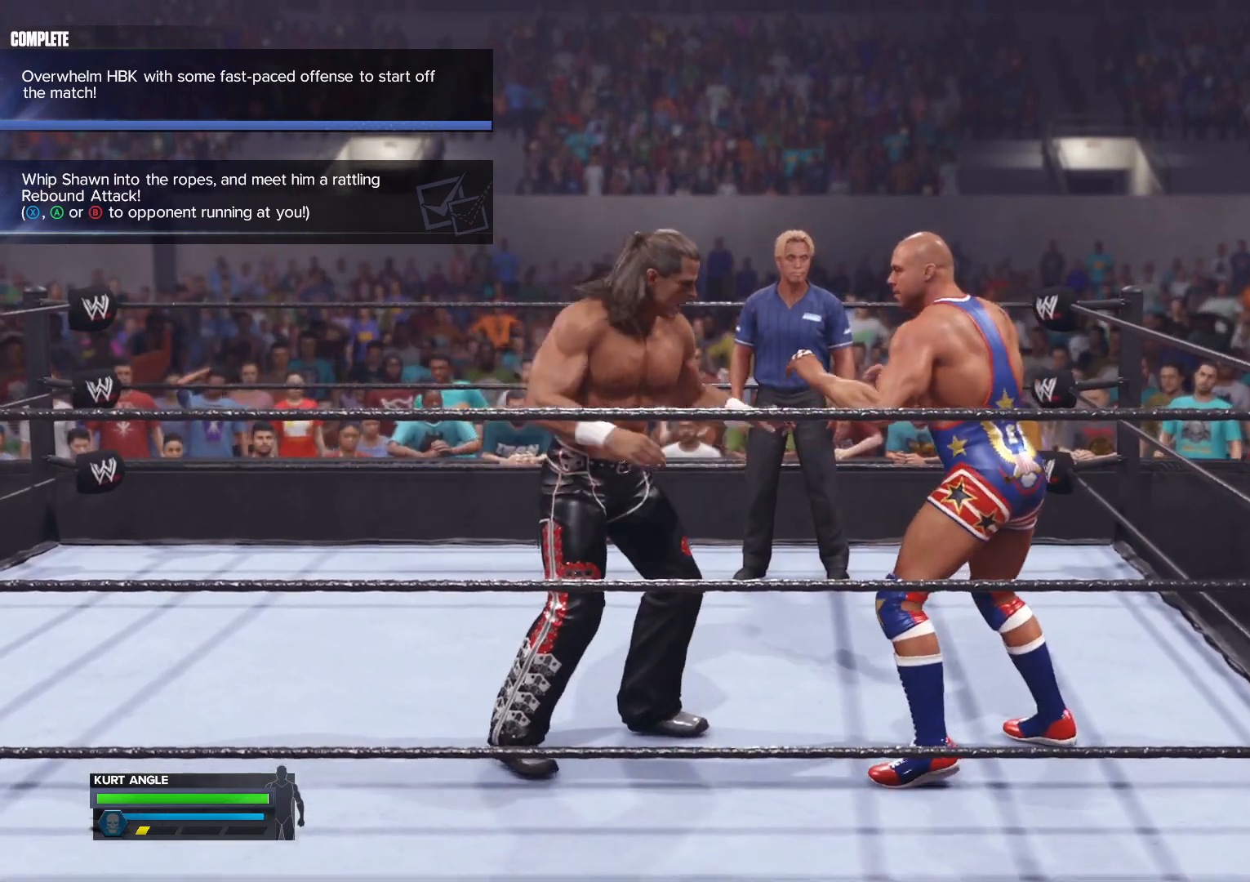
{"buttons": [], "left_stick": "center", "right_stick": "center", "events": [[50, "B", "up"]]}
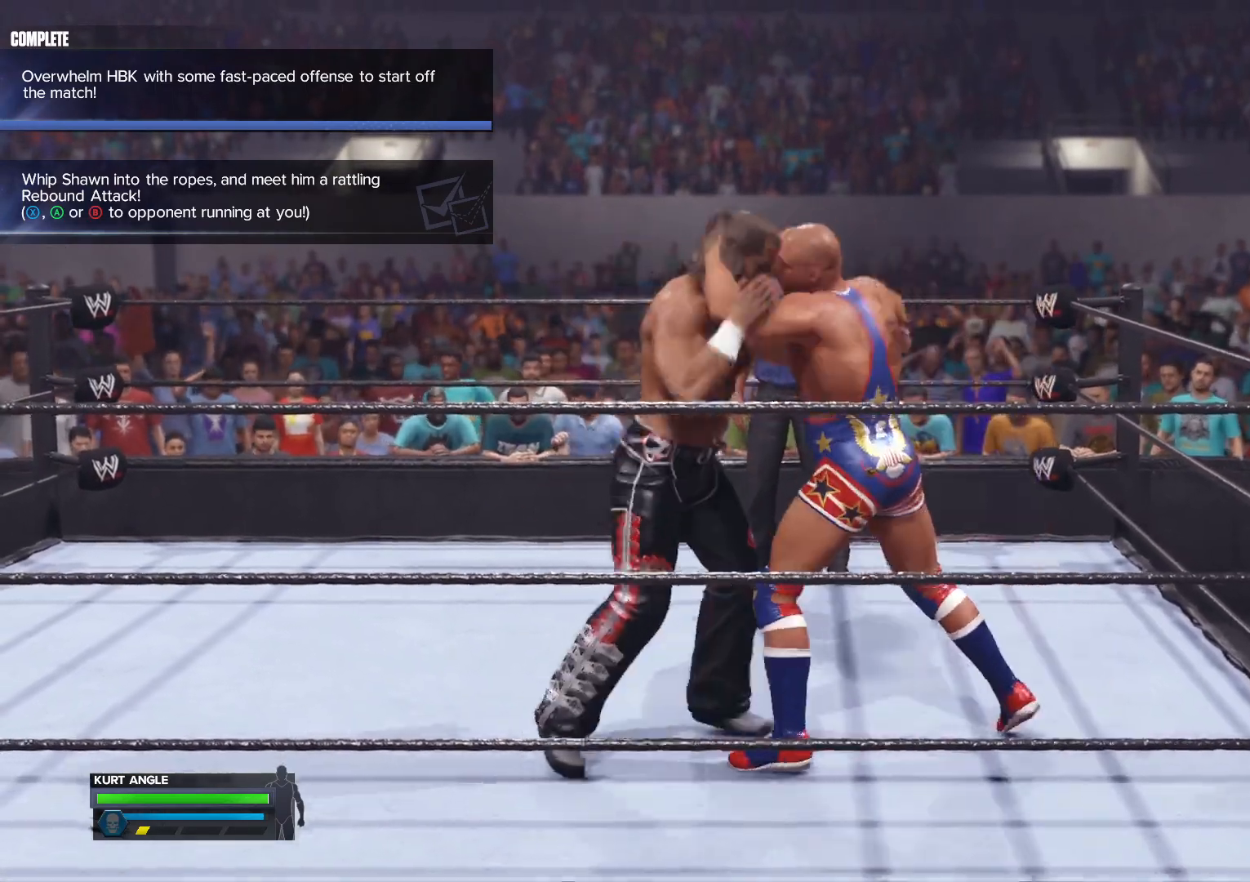
{"buttons": [], "left_stick": "center", "right_stick": "center", "events": [[17, "left_stick", "left"], [83, "B", "down"], [217, "B", "up"], [250, "left_stick", "center"]]}
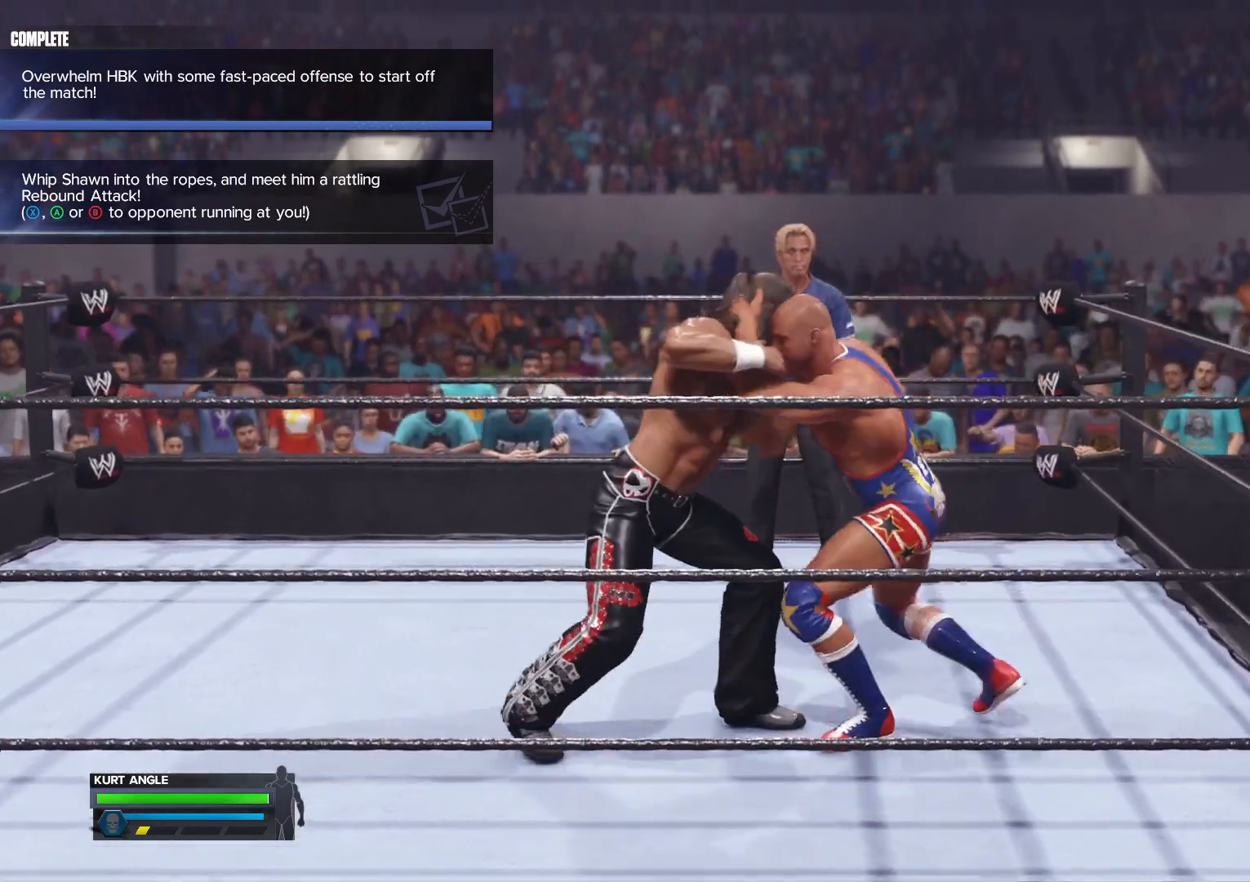
{"buttons": [], "left_stick": "center", "right_stick": "center", "events": []}
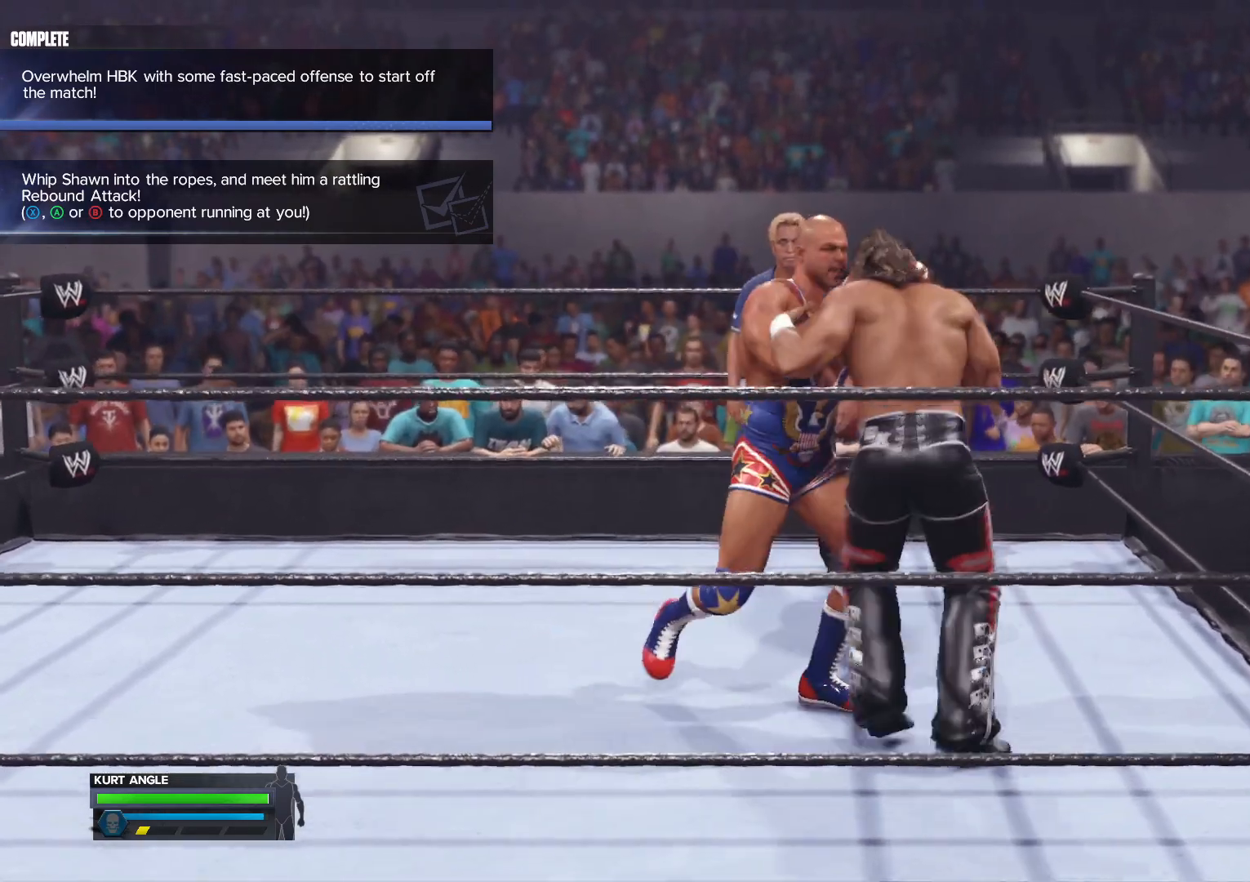
{"buttons": [], "left_stick": "center", "right_stick": "center", "events": []}
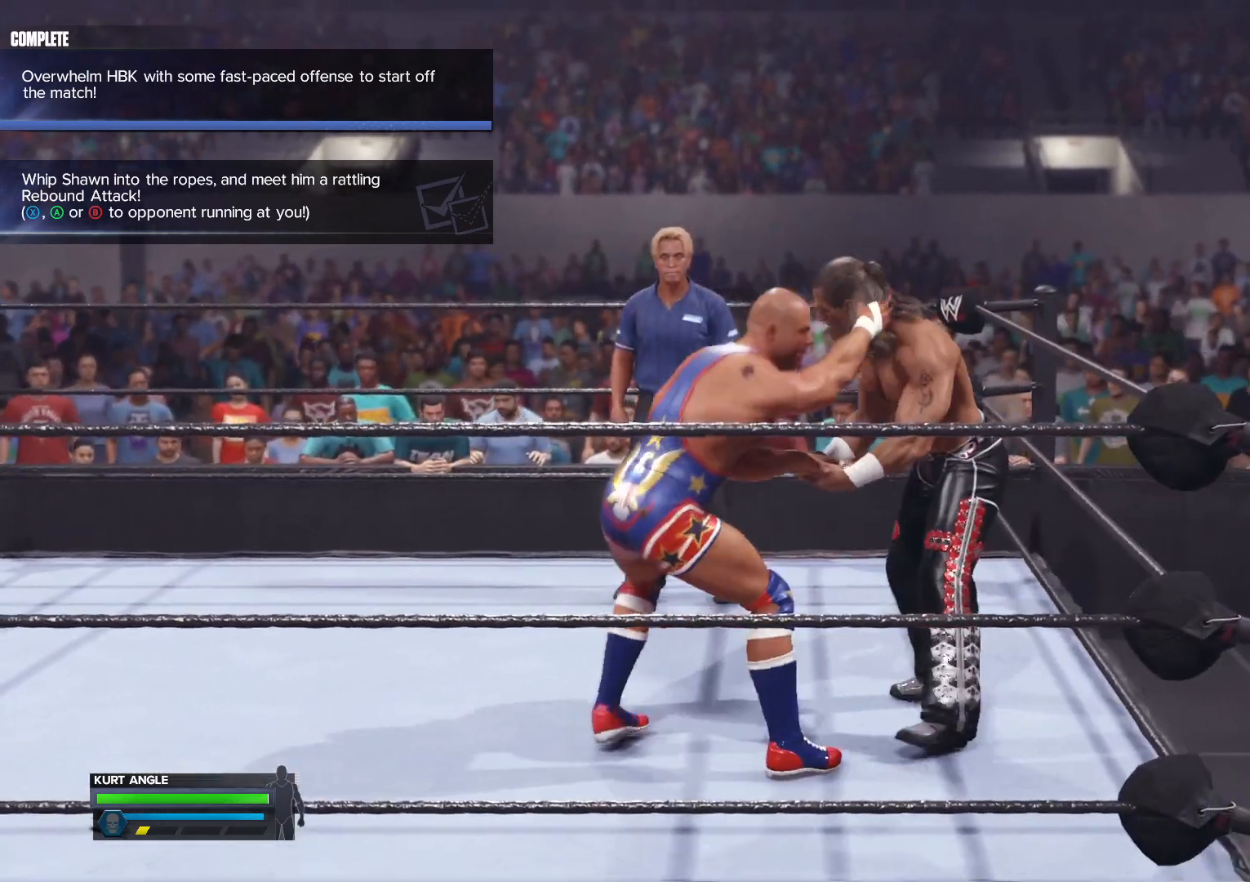
{"buttons": [], "left_stick": "center", "right_stick": "center", "events": []}